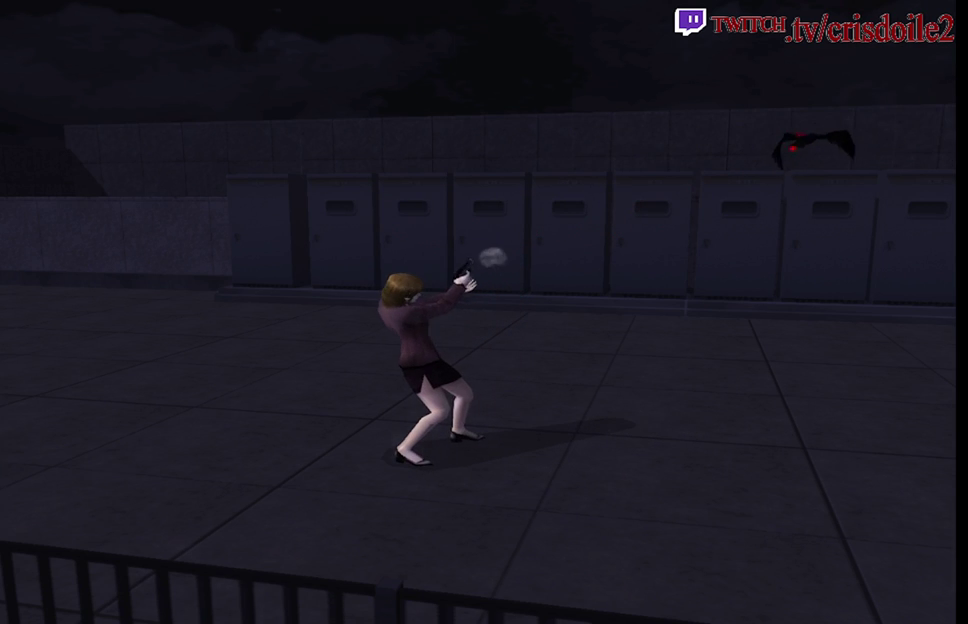
Gameplay with a controller (arcade stick); each line is a JSON object with the inputs held at the frame after it. "events" lists button and stick changes between this image and that frame as [ms after this image, input, new state], when the widget could be followed in between. Not read: DPAD_RIGHT L3 R3.
{"buttons": ["R2"], "left_stick": "center", "events": []}
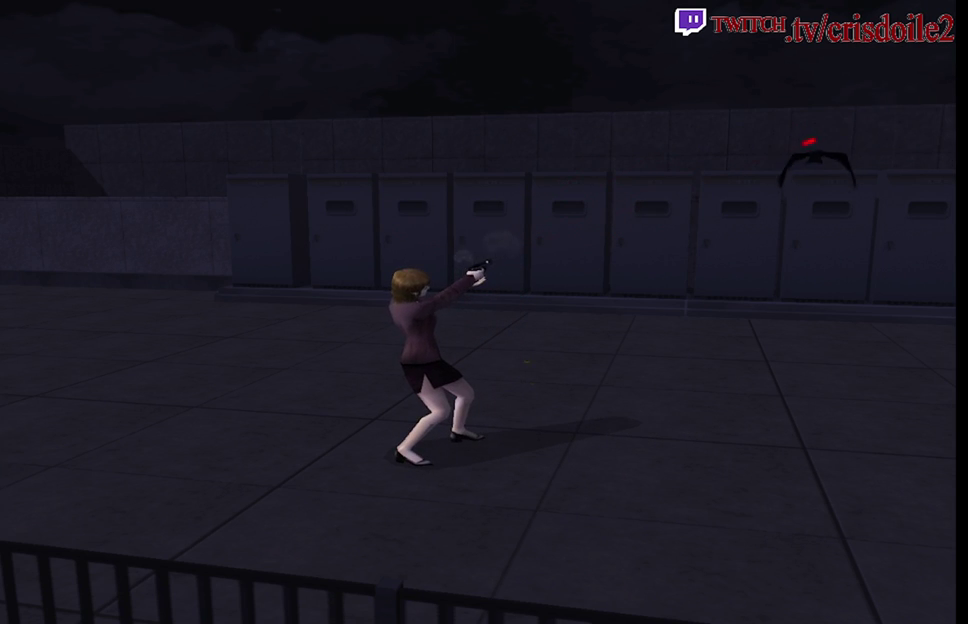
{"buttons": ["R2"], "left_stick": "center", "events": [[17, "CROSS", "down"], [117, "CROSS", "up"]]}
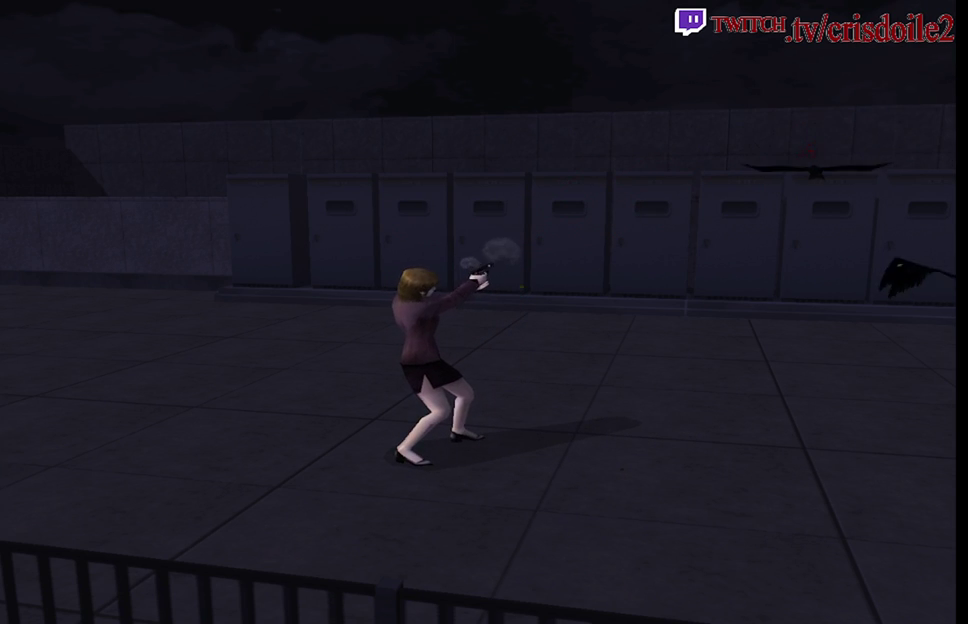
{"buttons": ["R2"], "left_stick": "center", "events": [[200, "CROSS", "down"], [333, "CROSS", "up"]]}
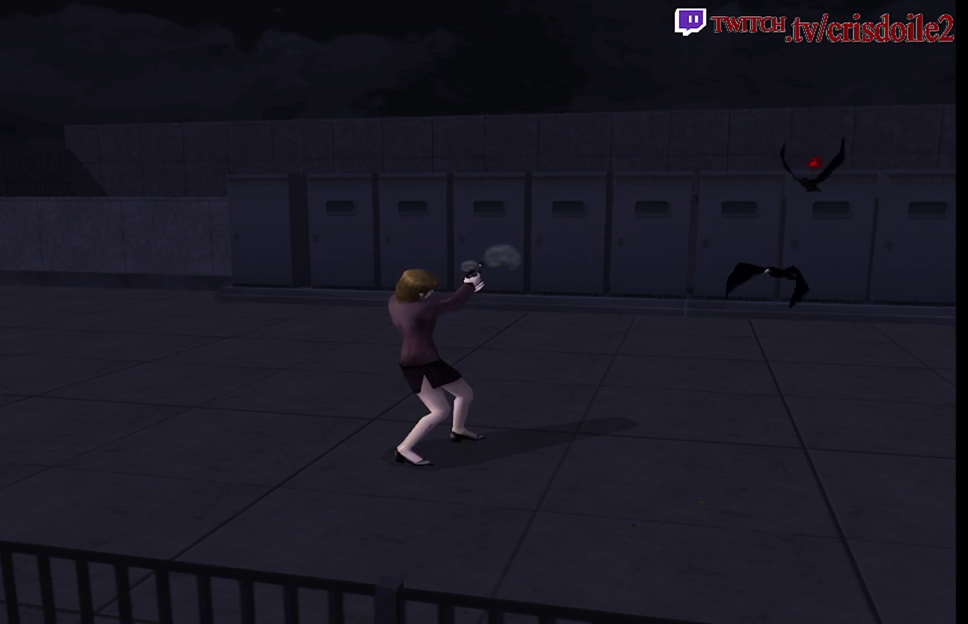
{"buttons": ["R2"], "left_stick": "center", "events": []}
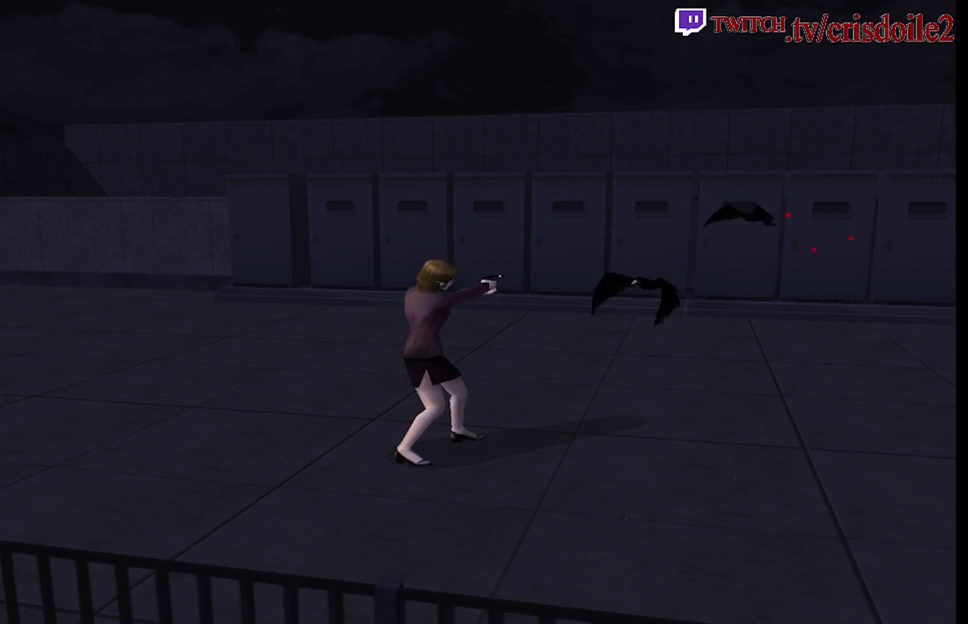
{"buttons": ["R2"], "left_stick": "center", "events": [[100, "CROSS", "down"], [200, "CROSS", "up"], [250, "CROSS", "down"], [333, "CROSS", "up"]]}
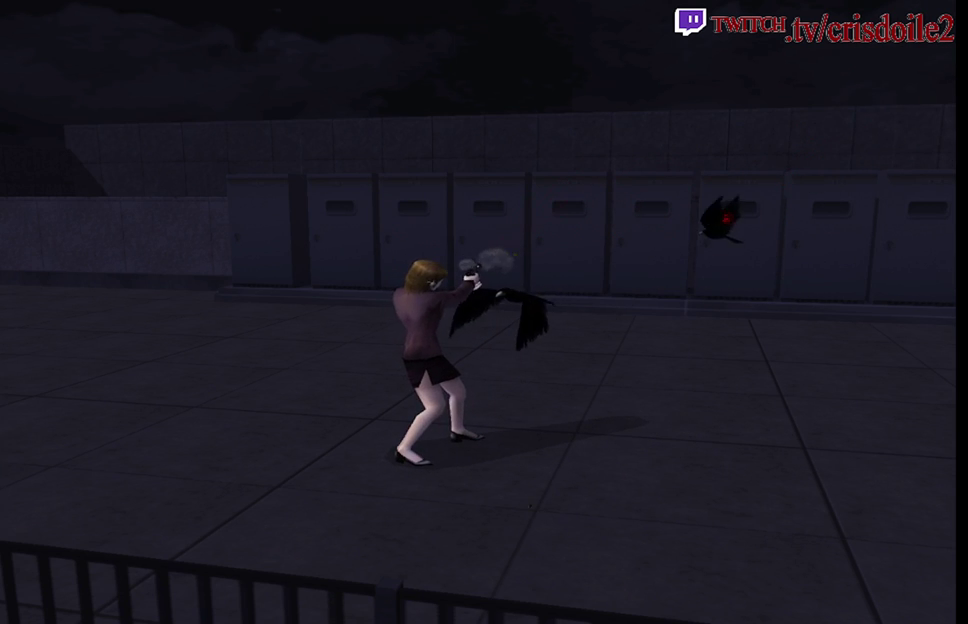
{"buttons": ["CROSS", "R2"], "left_stick": "center", "events": [[283, "CROSS", "down"], [400, "CROSS", "up"], [450, "CROSS", "down"]]}
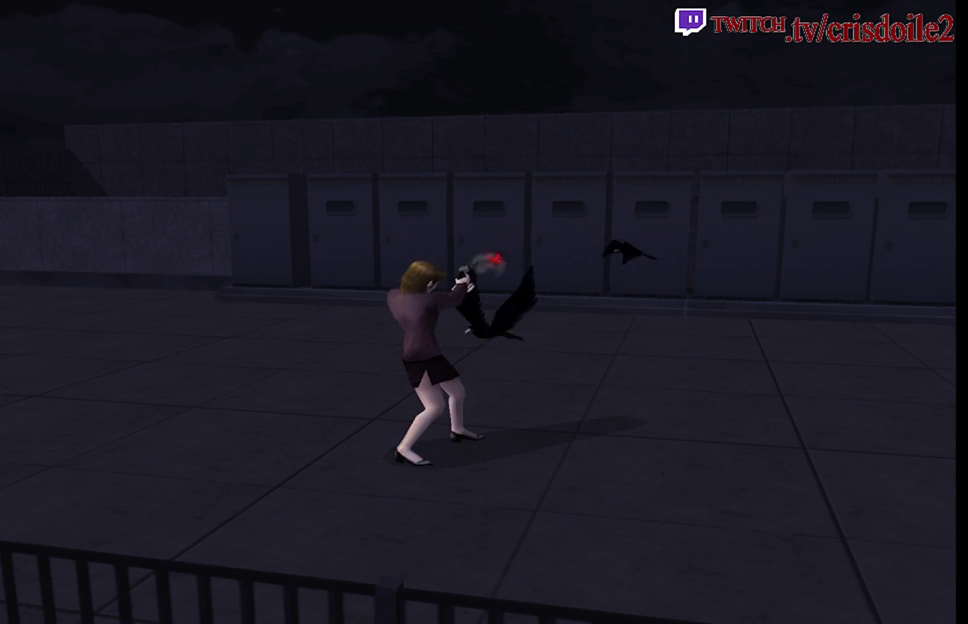
{"buttons": ["R2"], "left_stick": "left", "events": [[67, "CROSS", "up"], [400, "left_stick", "left"]]}
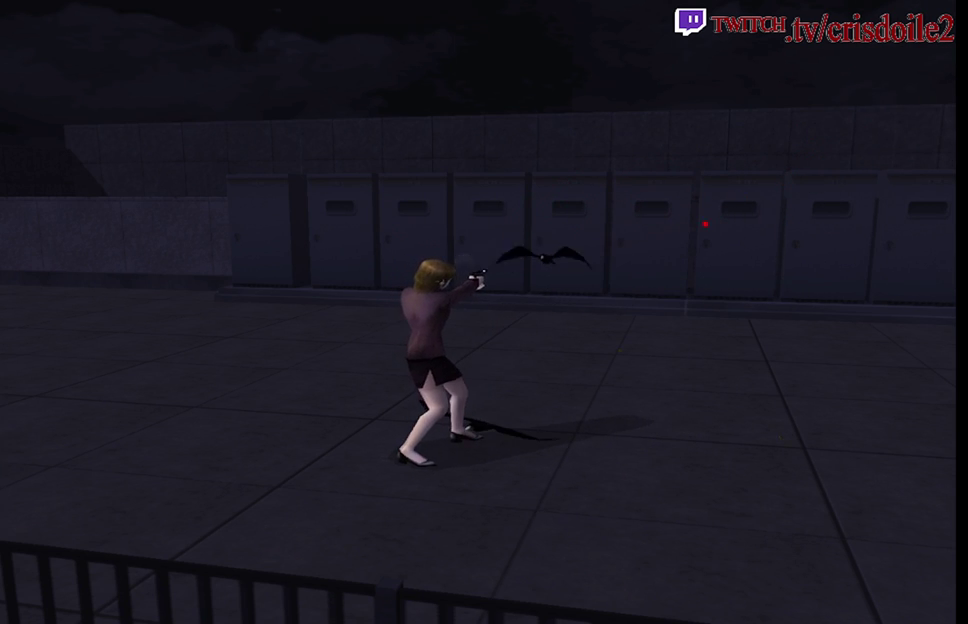
{"buttons": ["R2"], "left_stick": "left", "events": [[100, "left_stick", "center"], [367, "left_stick", "left"]]}
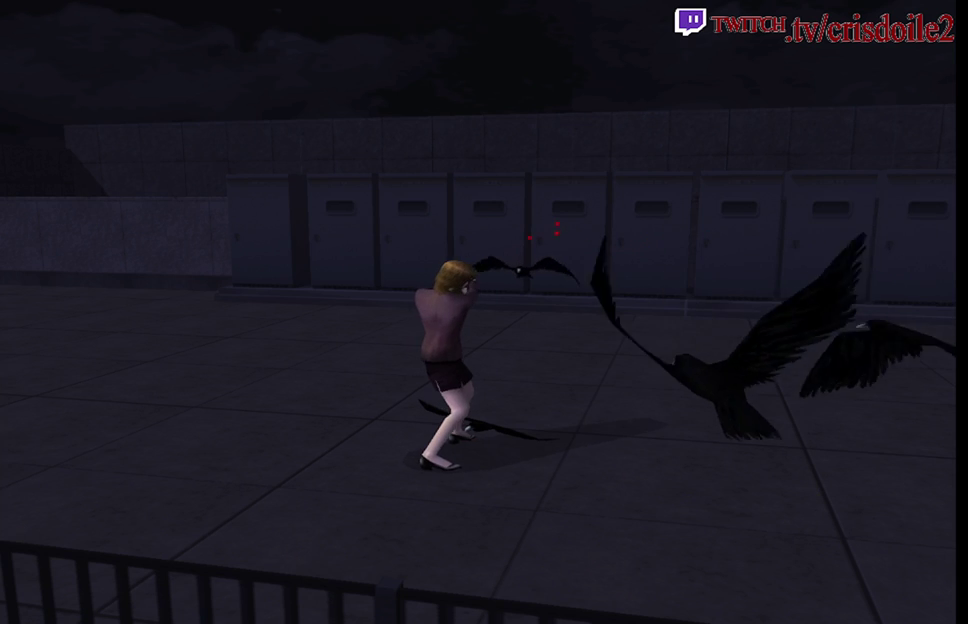
{"buttons": ["CROSS", "R2"], "left_stick": "center", "events": [[67, "left_stick", "center"], [200, "left_stick", "right"], [250, "left_stick", "center"], [450, "CROSS", "down"]]}
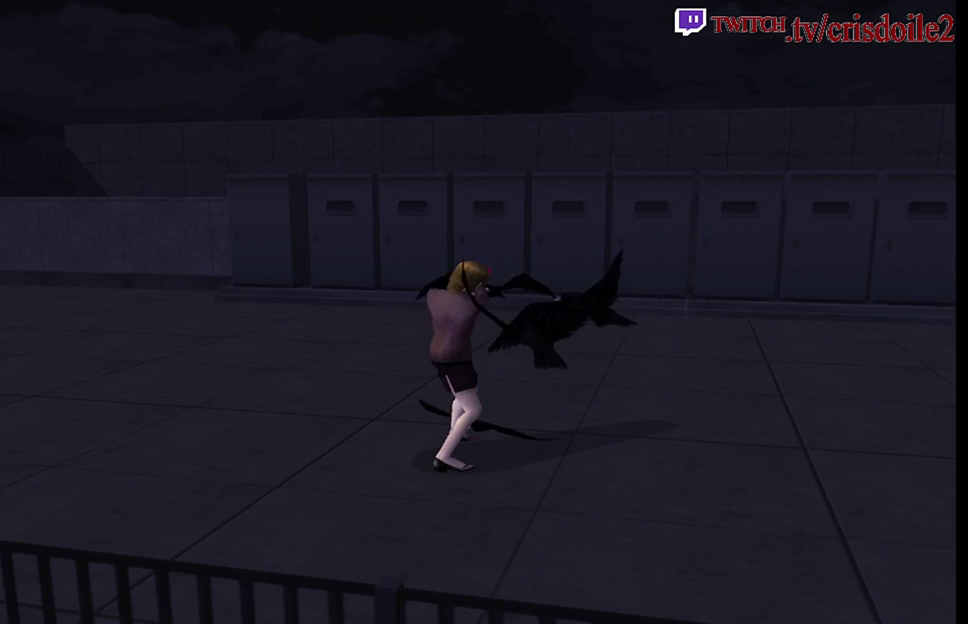
{"buttons": ["R2"], "left_stick": "center", "events": [[167, "CROSS", "up"]]}
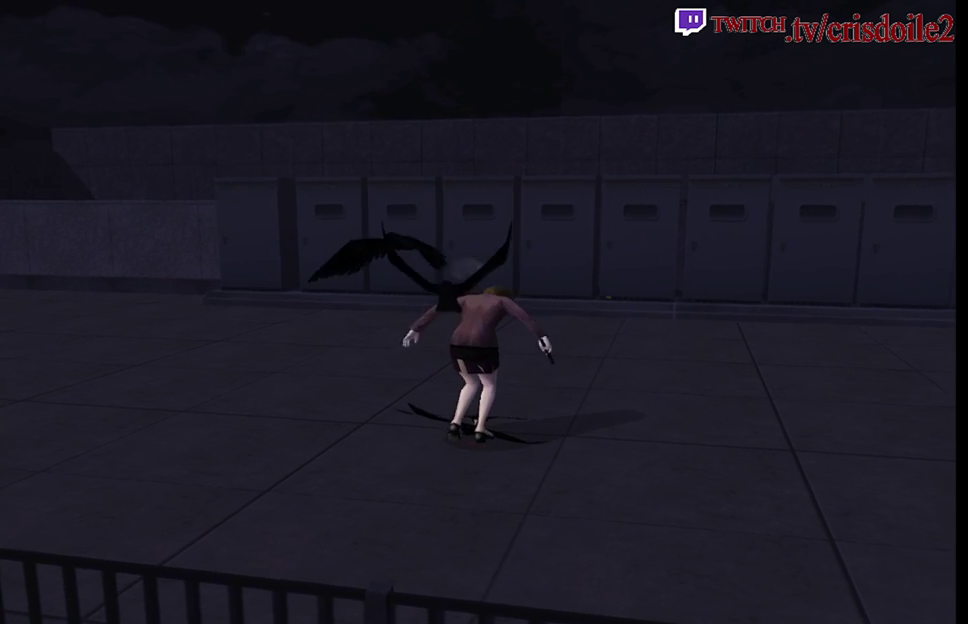
{"buttons": ["R2"], "left_stick": "left", "events": [[283, "left_stick", "left"]]}
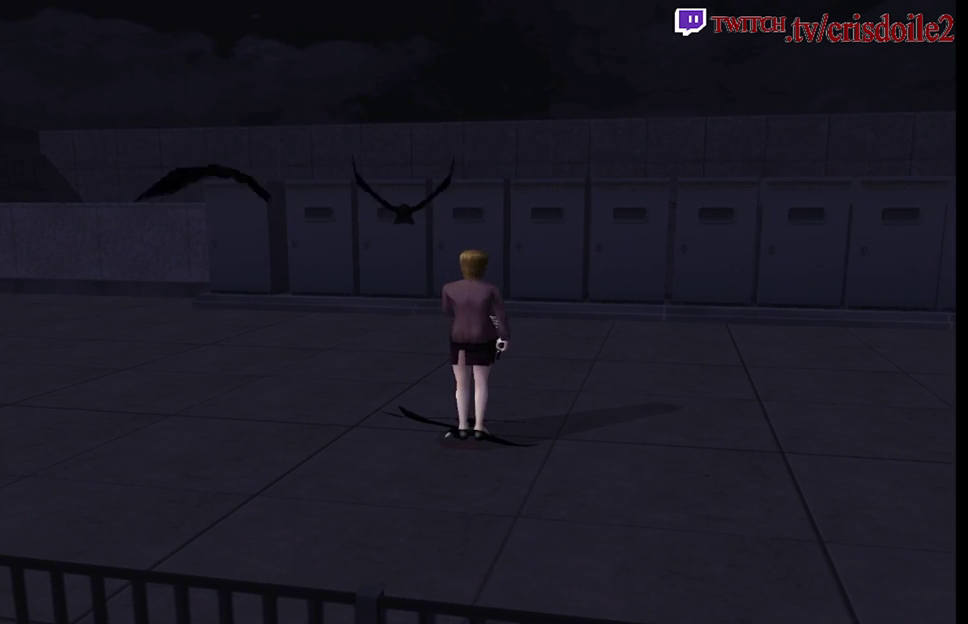
{"buttons": ["R2"], "left_stick": "left", "events": []}
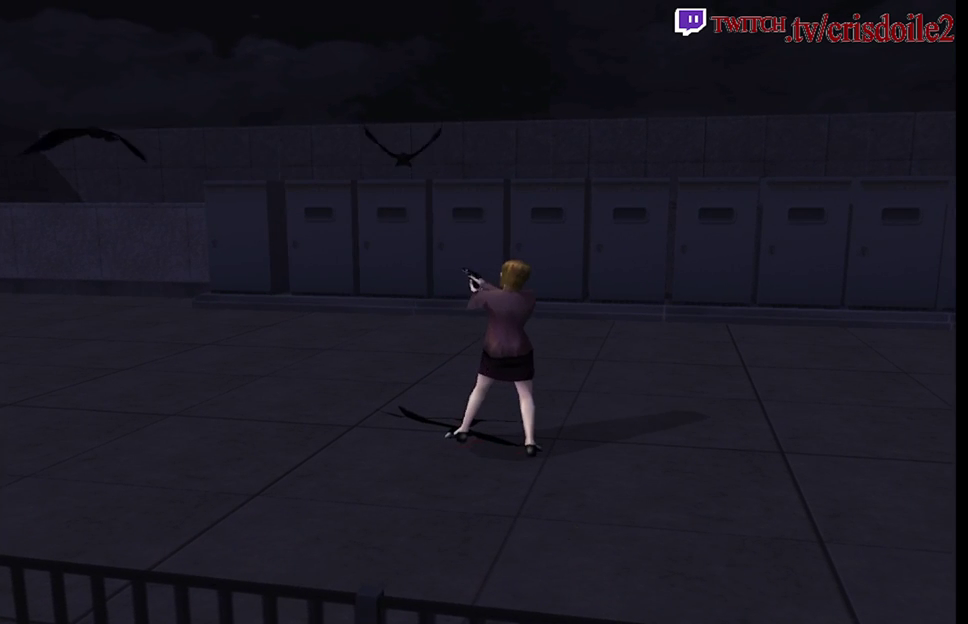
{"buttons": ["R2"], "left_stick": "center", "events": [[50, "left_stick", "center"]]}
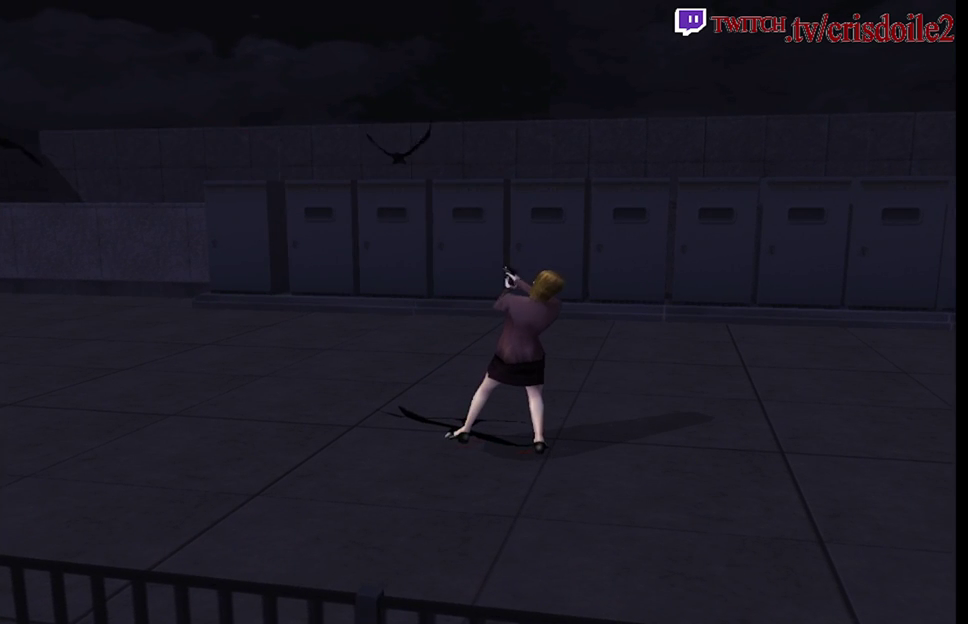
{"buttons": ["R2"], "left_stick": "center", "events": [[83, "left_stick", "right"], [183, "left_stick", "center"]]}
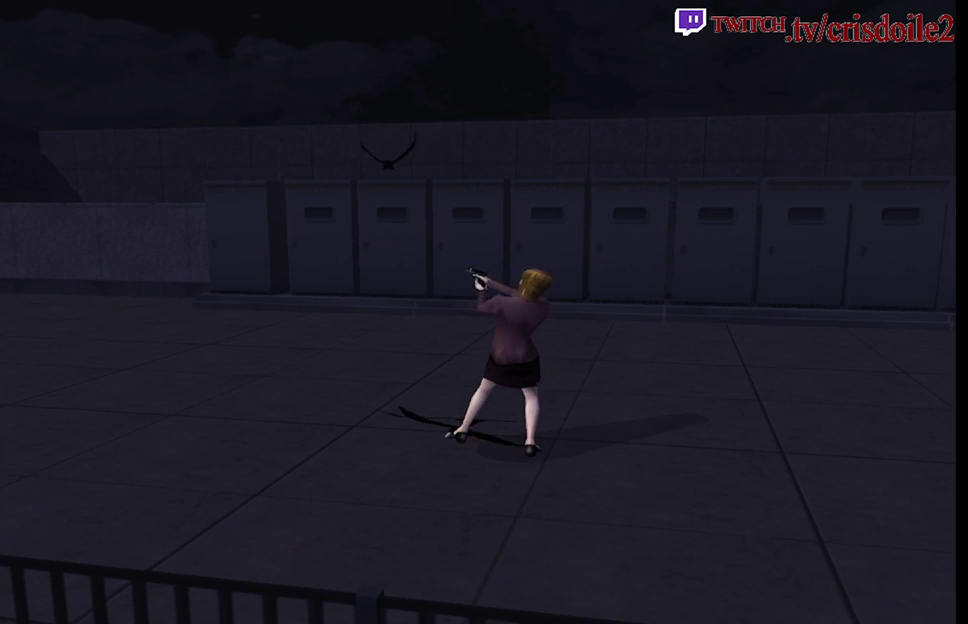
{"buttons": ["R2"], "left_stick": "center", "events": [[183, "left_stick", "right"], [483, "left_stick", "center"]]}
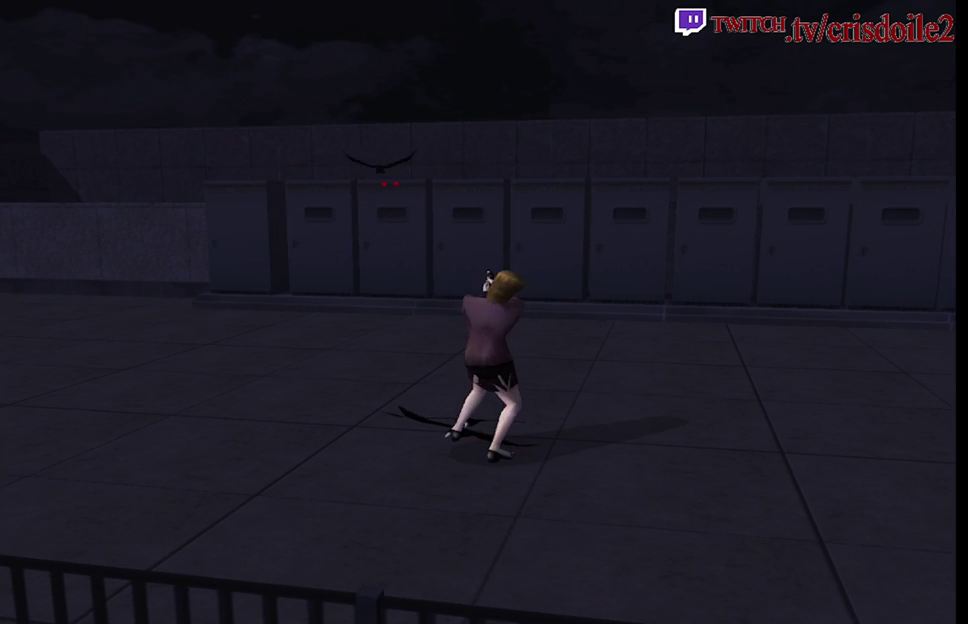
{"buttons": ["R2"], "left_stick": "center", "events": []}
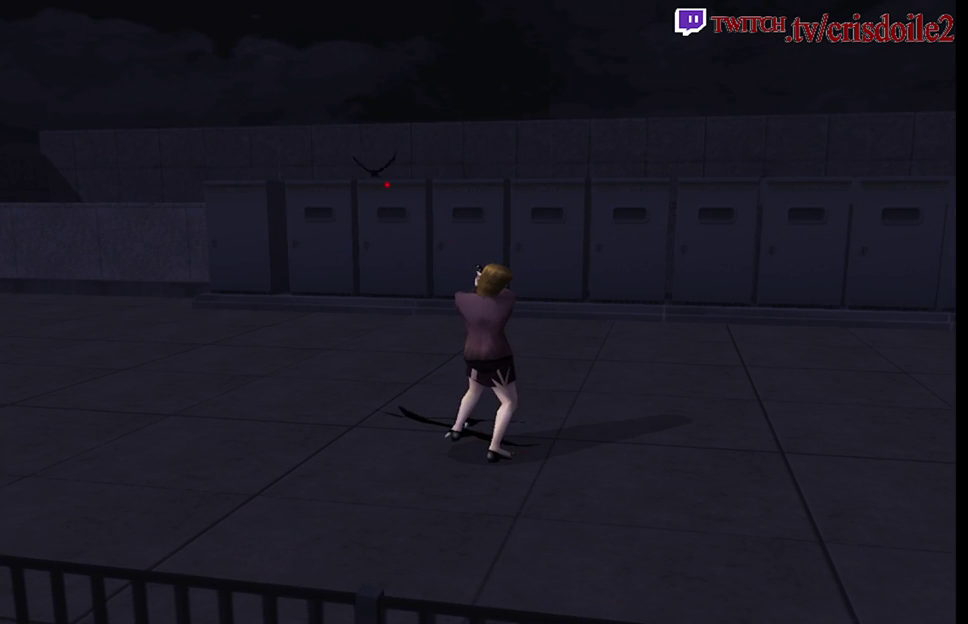
{"buttons": ["R2"], "left_stick": "center", "events": []}
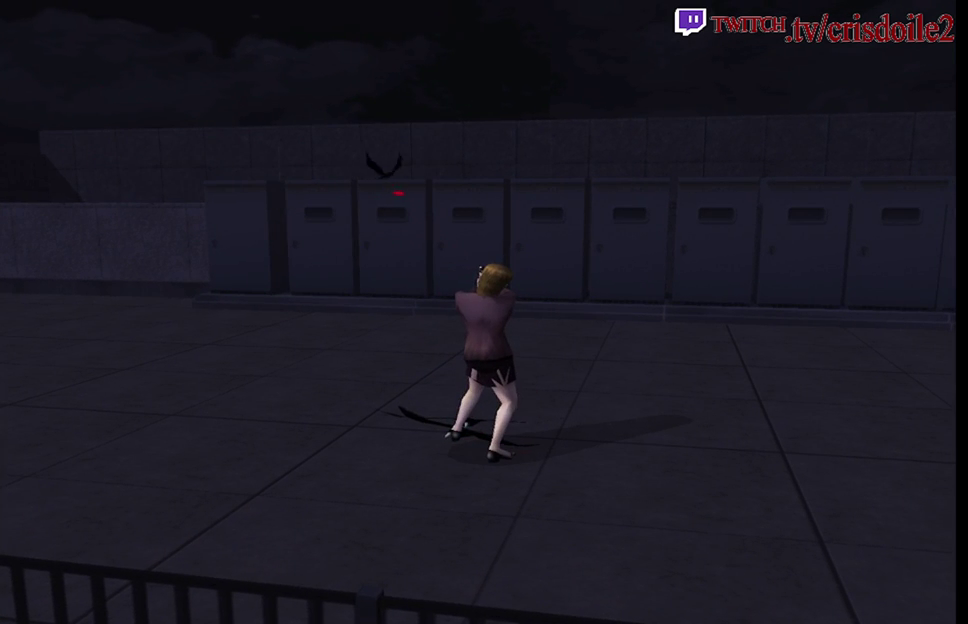
{"buttons": ["R2"], "left_stick": "center", "events": []}
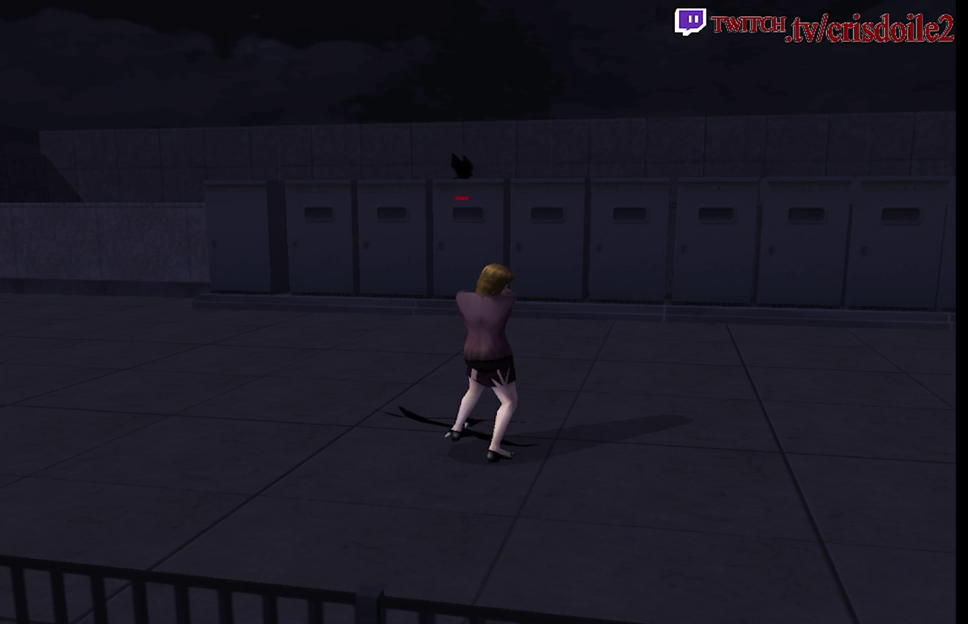
{"buttons": ["R2"], "left_stick": "center", "events": []}
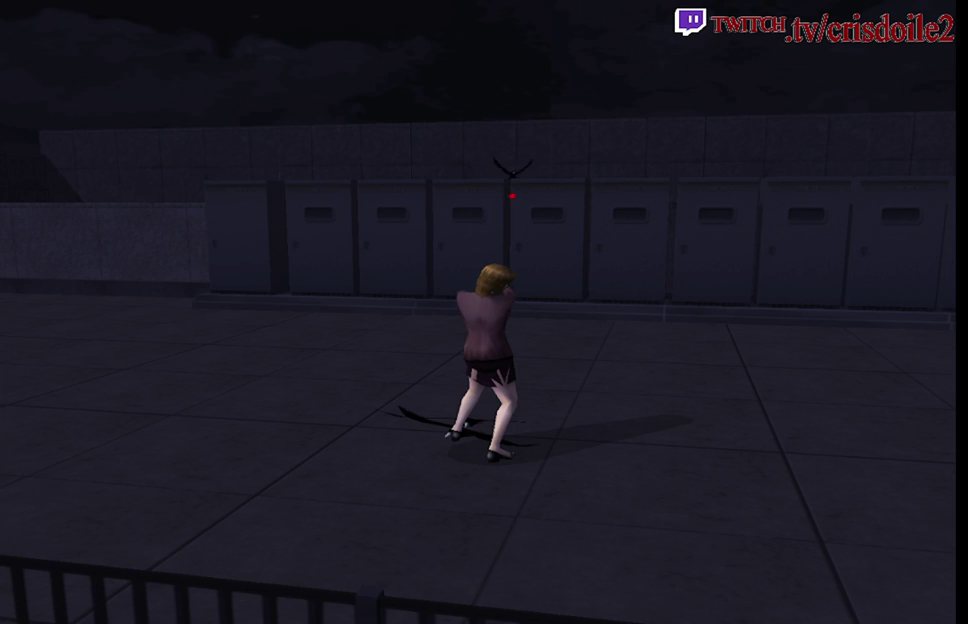
{"buttons": ["R2"], "left_stick": "center", "events": []}
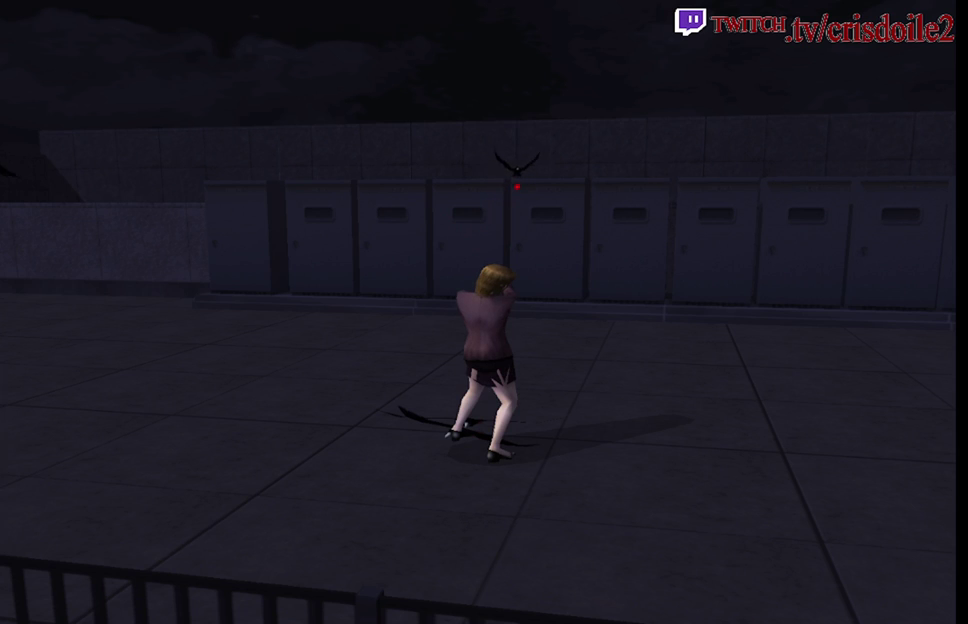
{"buttons": ["CROSS", "R2"], "left_stick": "center", "events": [[400, "CROSS", "down"]]}
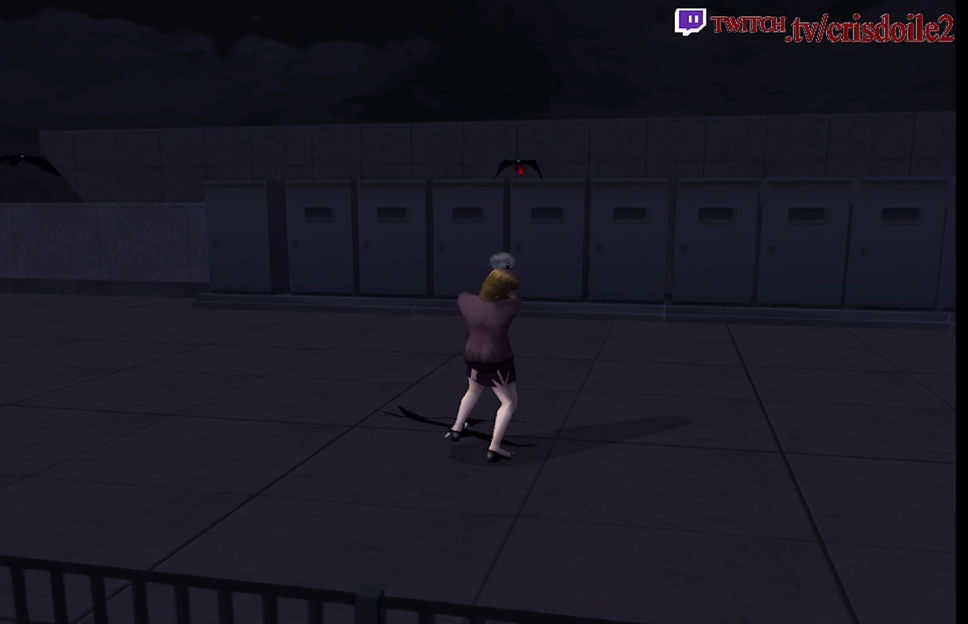
{"buttons": ["R2"], "left_stick": "center", "events": [[33, "CROSS", "up"]]}
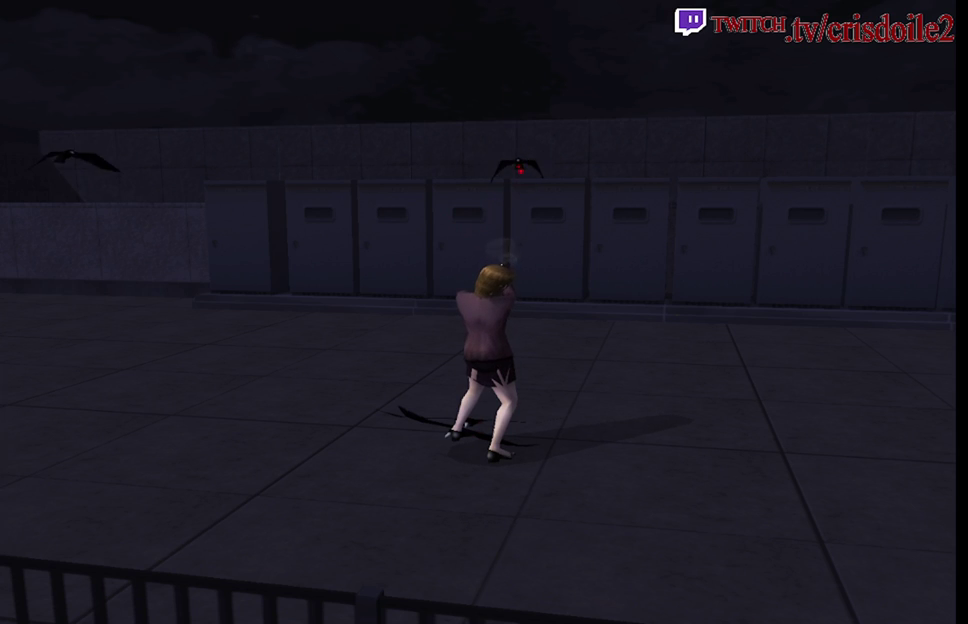
{"buttons": ["R2"], "left_stick": "center", "events": [[83, "CROSS", "down"], [183, "CROSS", "up"], [367, "CROSS", "down"], [450, "CROSS", "up"]]}
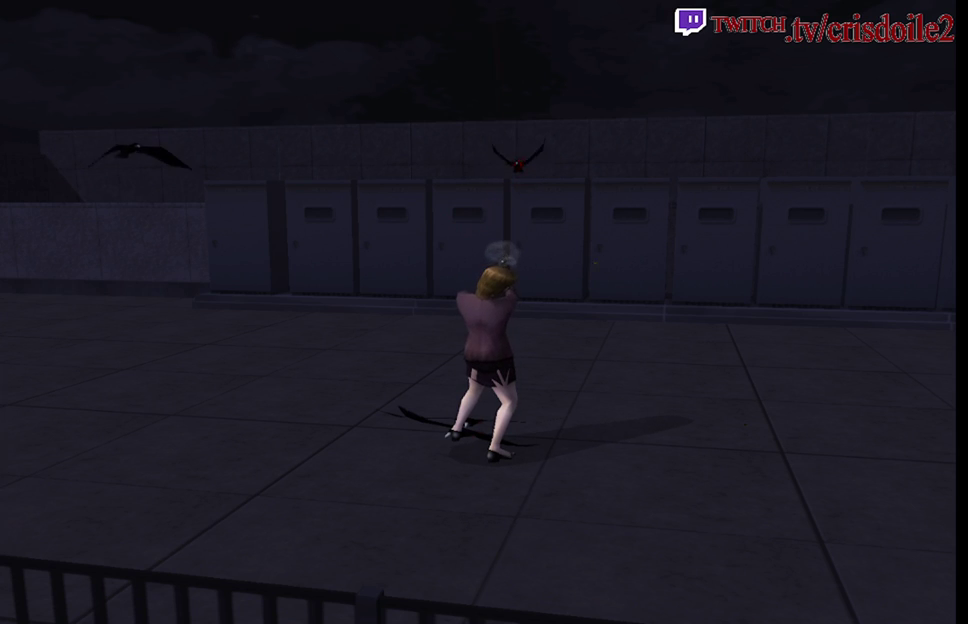
{"buttons": ["CROSS", "R2"], "left_stick": "center", "events": [[283, "CROSS", "down"], [367, "CROSS", "up"], [417, "CROSS", "down"]]}